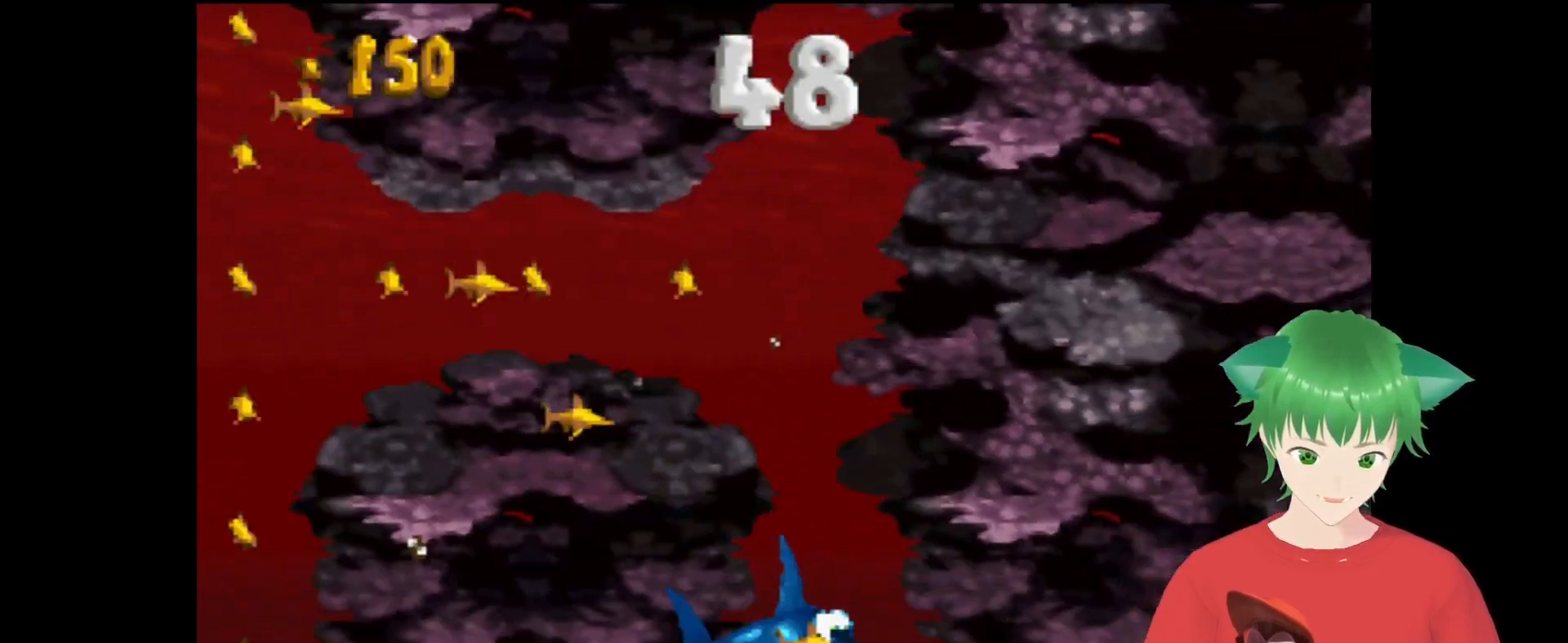
Gameplay with a controller (Nintendo layout); each line is a JSON object with the inputs held at the frame after it. "events" lists button and stick changes between this image and that frame as [ms after this image, input, new state], when the widget could be followed in between. Not read: L3 R3.
{"buttons": ["Y", "DPAD_DOWN", "DPAD_LEFT"], "events": [[367, "DPAD_LEFT", "down"]]}
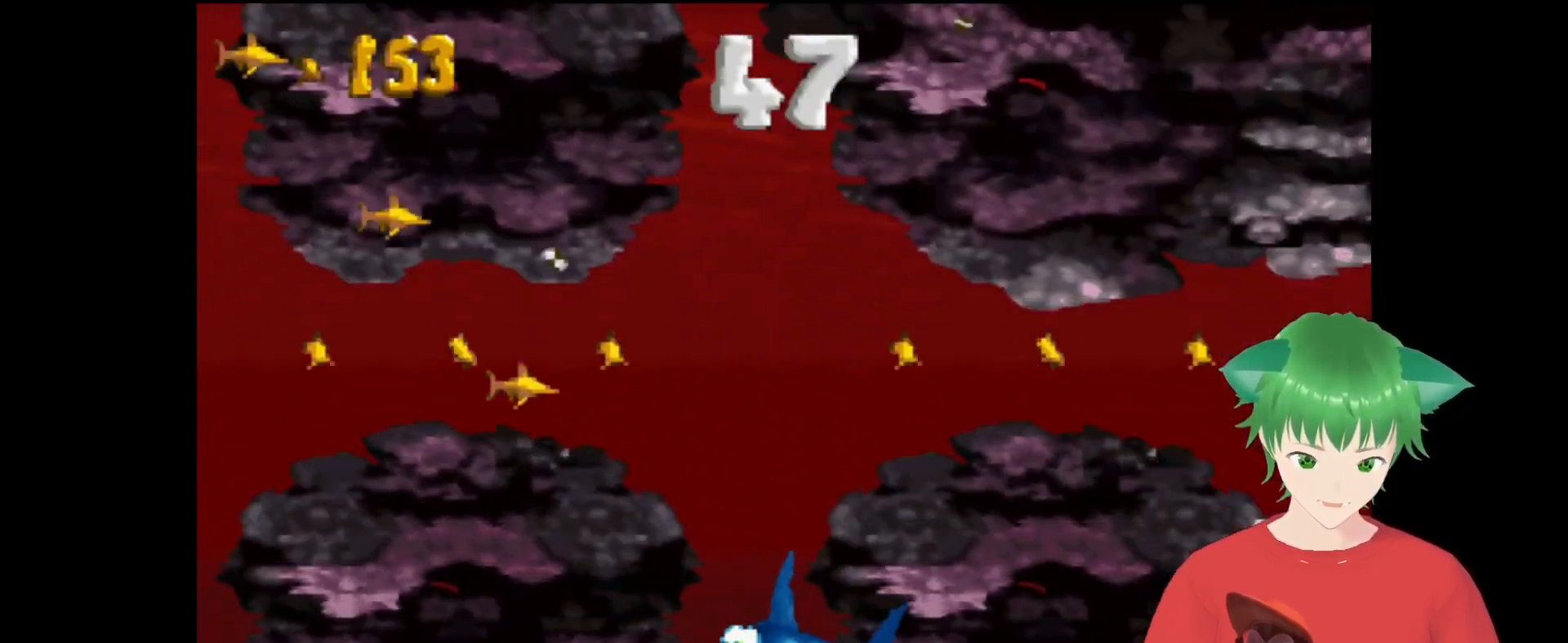
{"buttons": ["Y", "DPAD_DOWN", "DPAD_RIGHT"], "events": [[300, "DPAD_LEFT", "up"], [500, "DPAD_RIGHT", "down"]]}
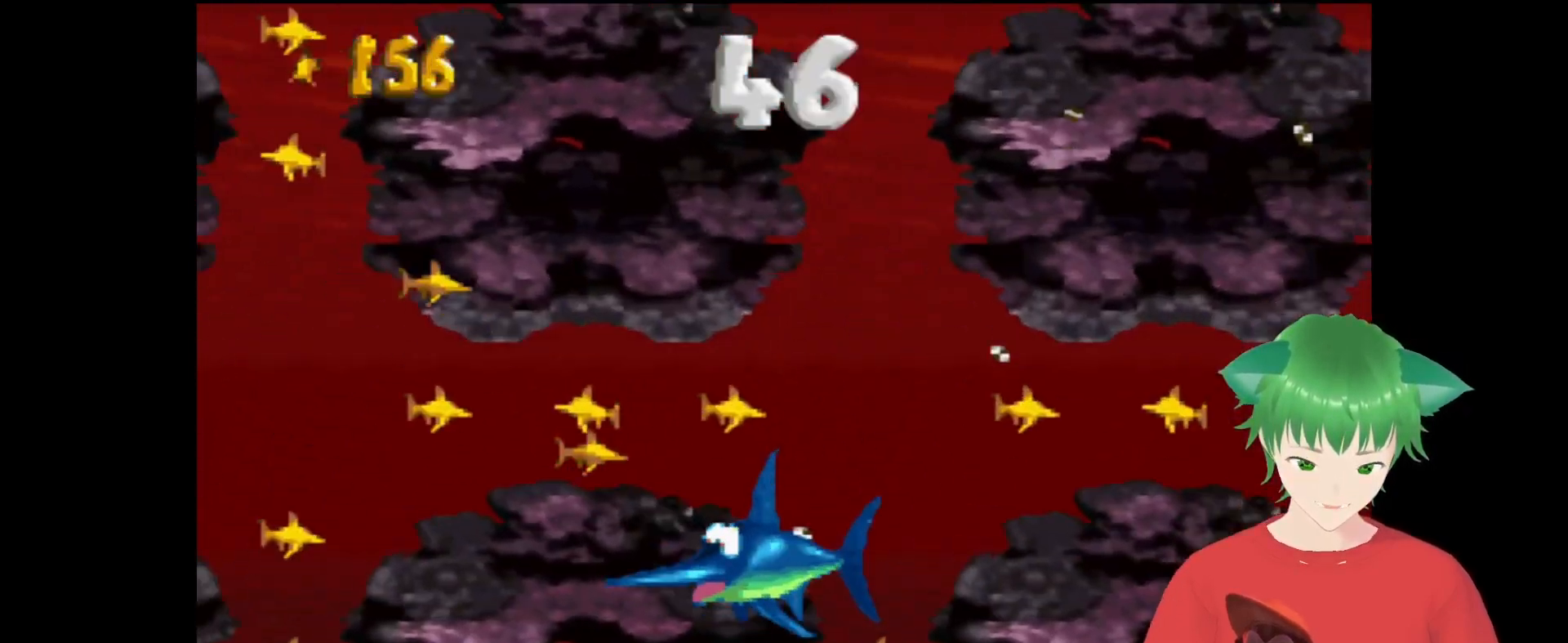
{"buttons": ["Y", "DPAD_DOWN", "DPAD_RIGHT"], "events": [[267, "DPAD_DOWN", "up"], [433, "DPAD_DOWN", "down"]]}
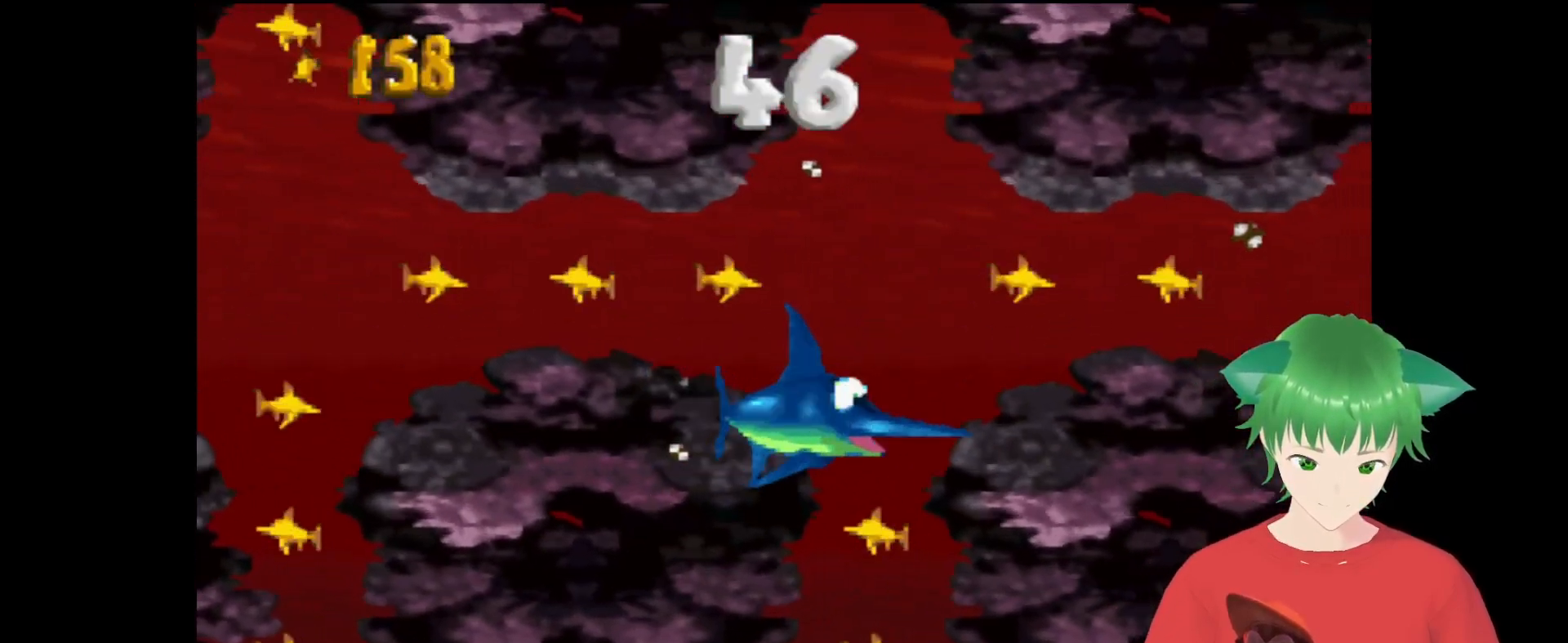
{"buttons": ["Y", "DPAD_DOWN", "DPAD_LEFT"], "events": [[33, "DPAD_RIGHT", "up"], [233, "DPAD_LEFT", "down"]]}
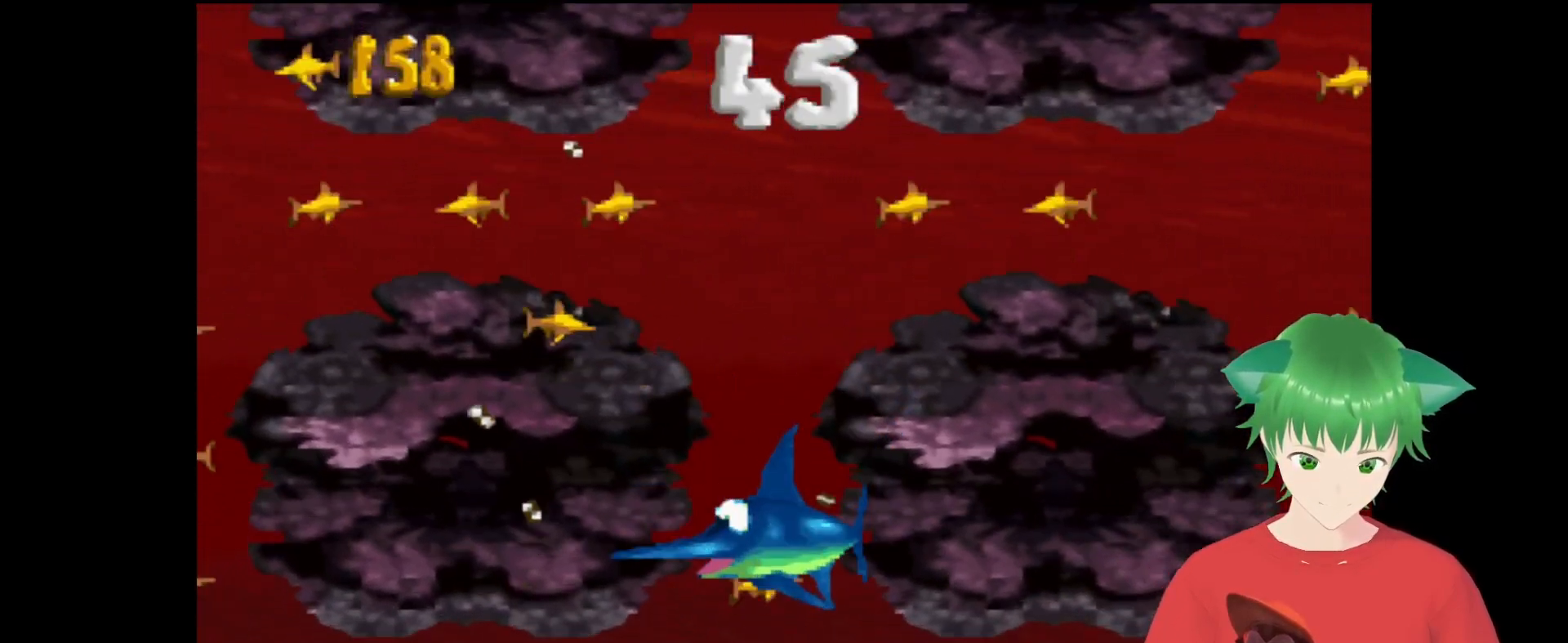
{"buttons": ["Y", "DPAD_DOWN", "DPAD_RIGHT"], "events": [[167, "DPAD_LEFT", "up"], [333, "DPAD_RIGHT", "down"]]}
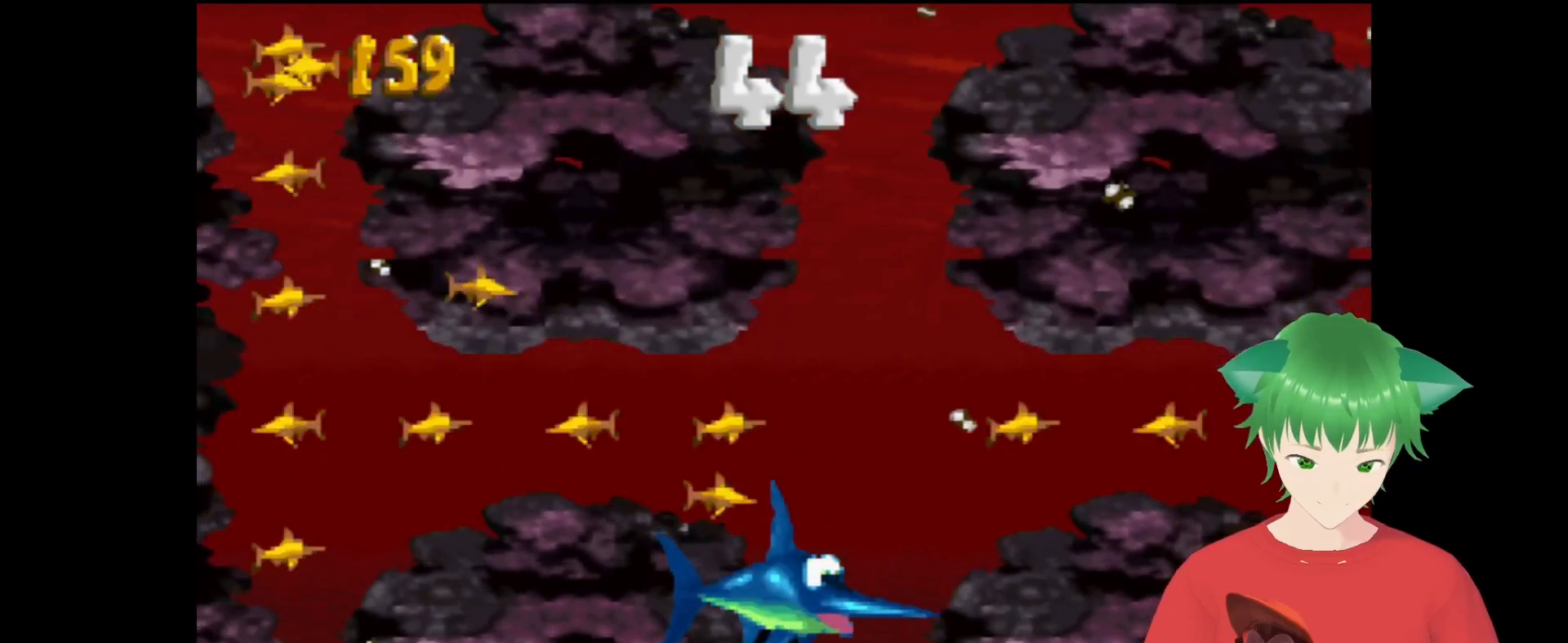
{"buttons": ["Y", "DPAD_DOWN"], "events": [[367, "DPAD_RIGHT", "up"]]}
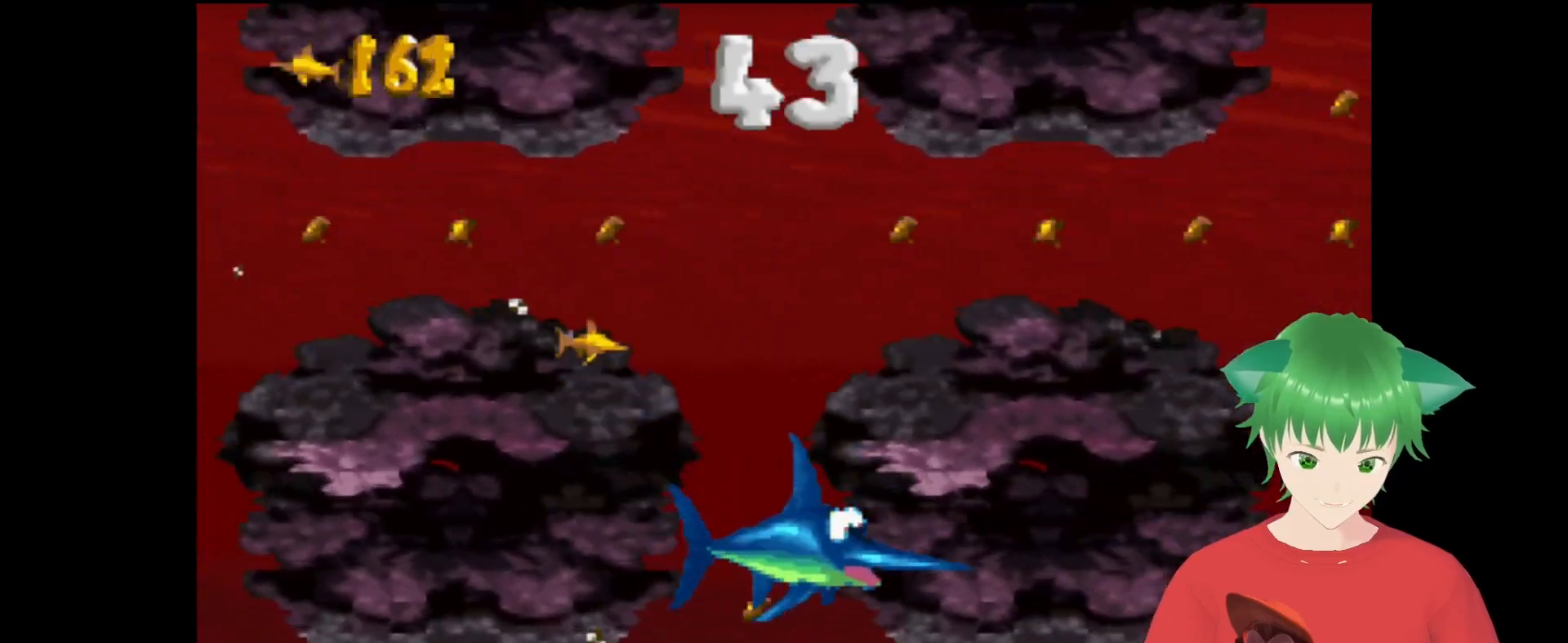
{"buttons": ["Y", "DPAD_DOWN", "DPAD_LEFT"], "events": [[33, "DPAD_LEFT", "down"]]}
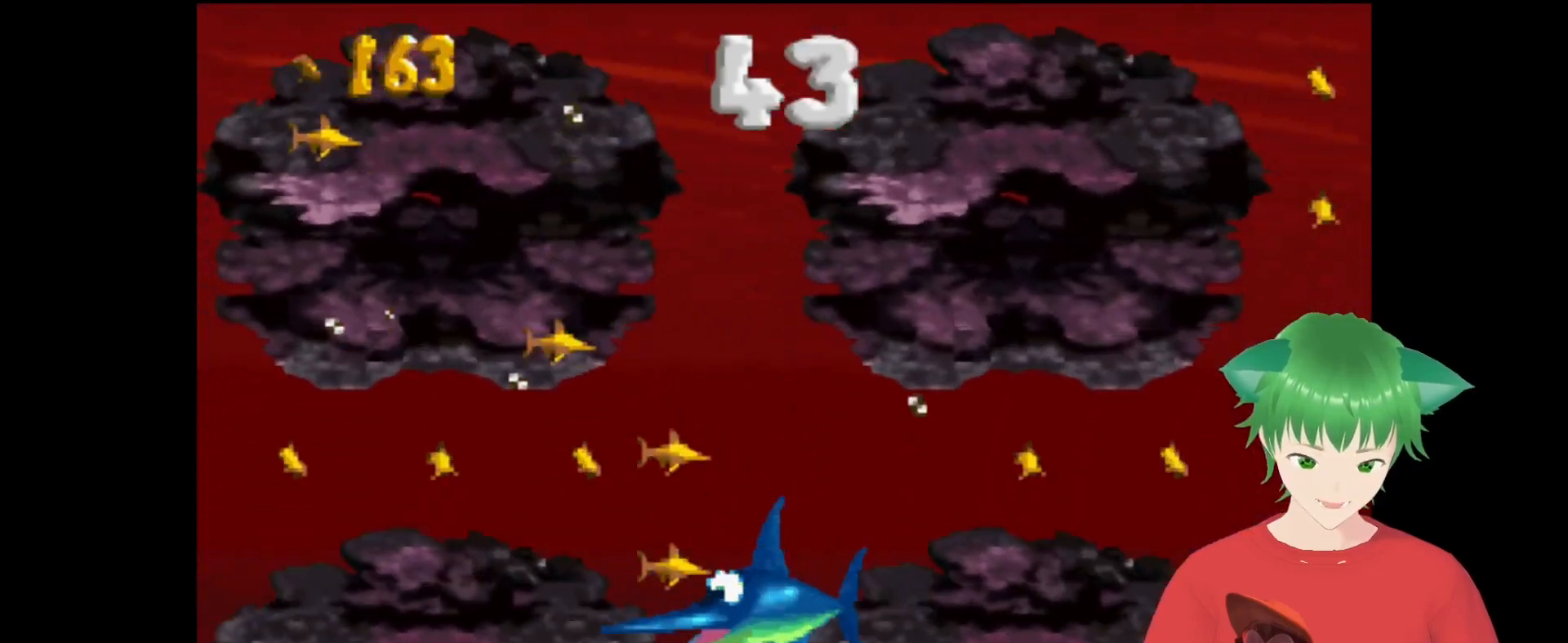
{"buttons": ["Y", "DPAD_DOWN"], "events": [[133, "DPAD_LEFT", "up"]]}
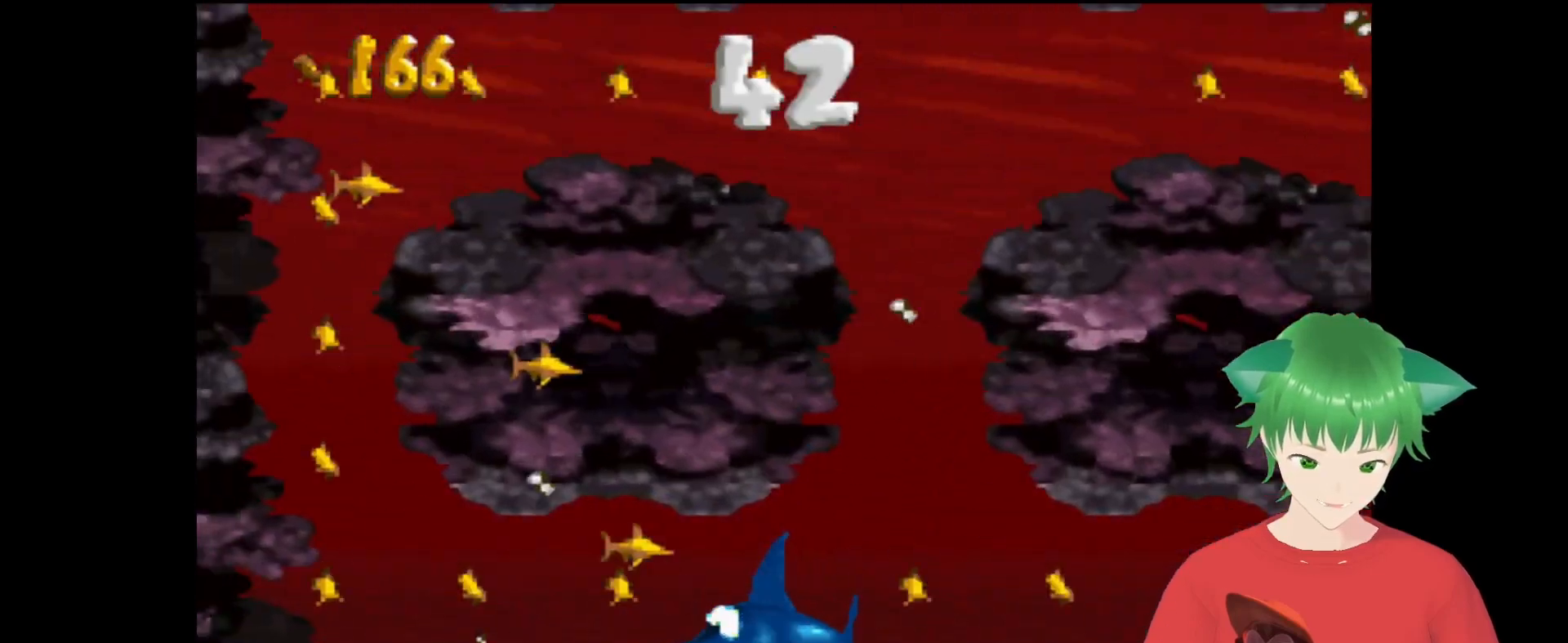
{"buttons": ["Y", "DPAD_DOWN"], "events": [[367, "DPAD_RIGHT", "down"], [467, "DPAD_RIGHT", "up"]]}
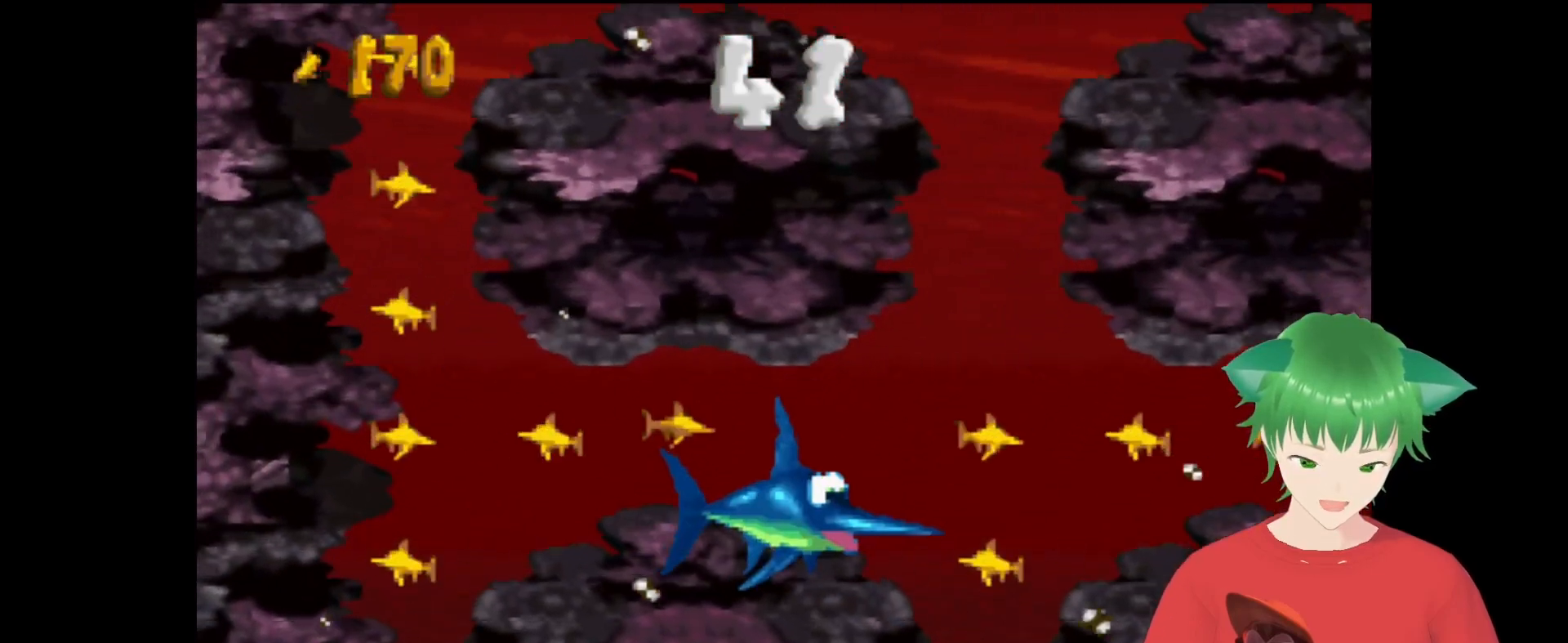
{"buttons": ["Y", "DPAD_DOWN", "DPAD_LEFT"], "events": [[67, "DPAD_LEFT", "down"]]}
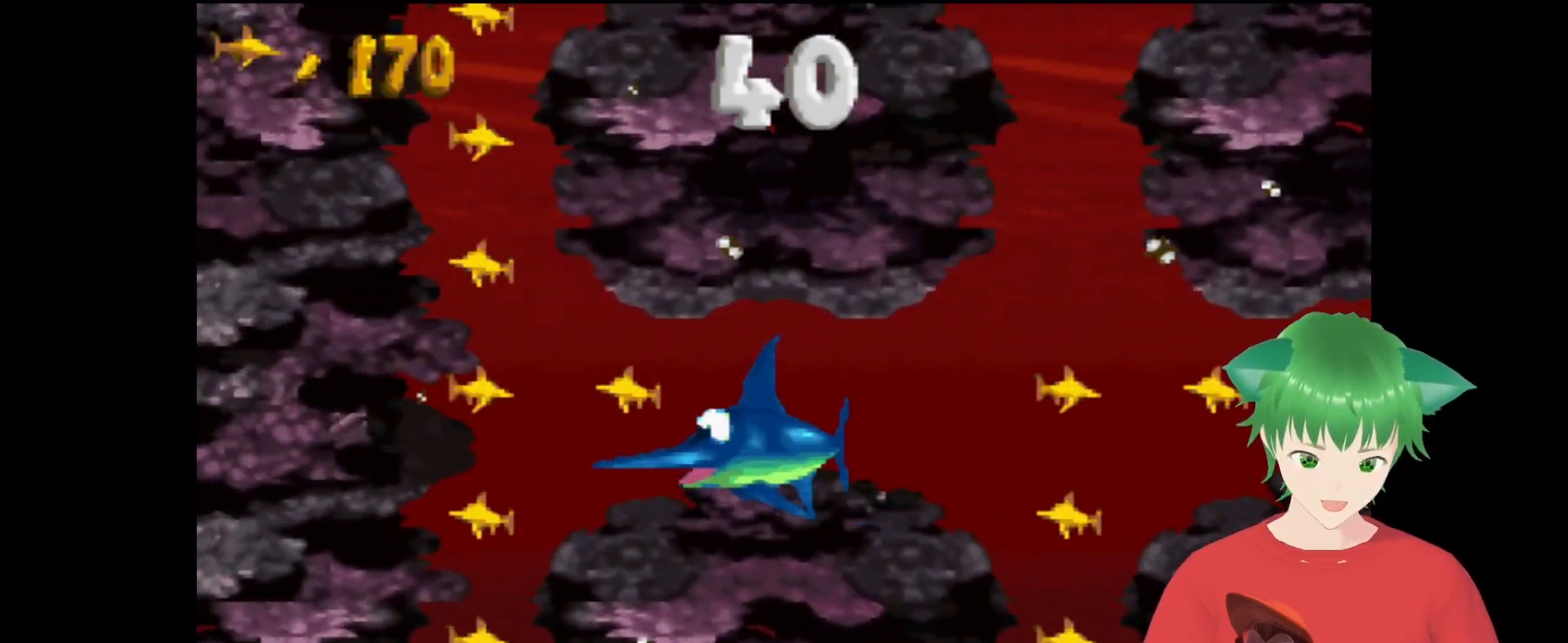
{"buttons": ["Y", "DPAD_DOWN"], "events": [[400, "DPAD_LEFT", "up"]]}
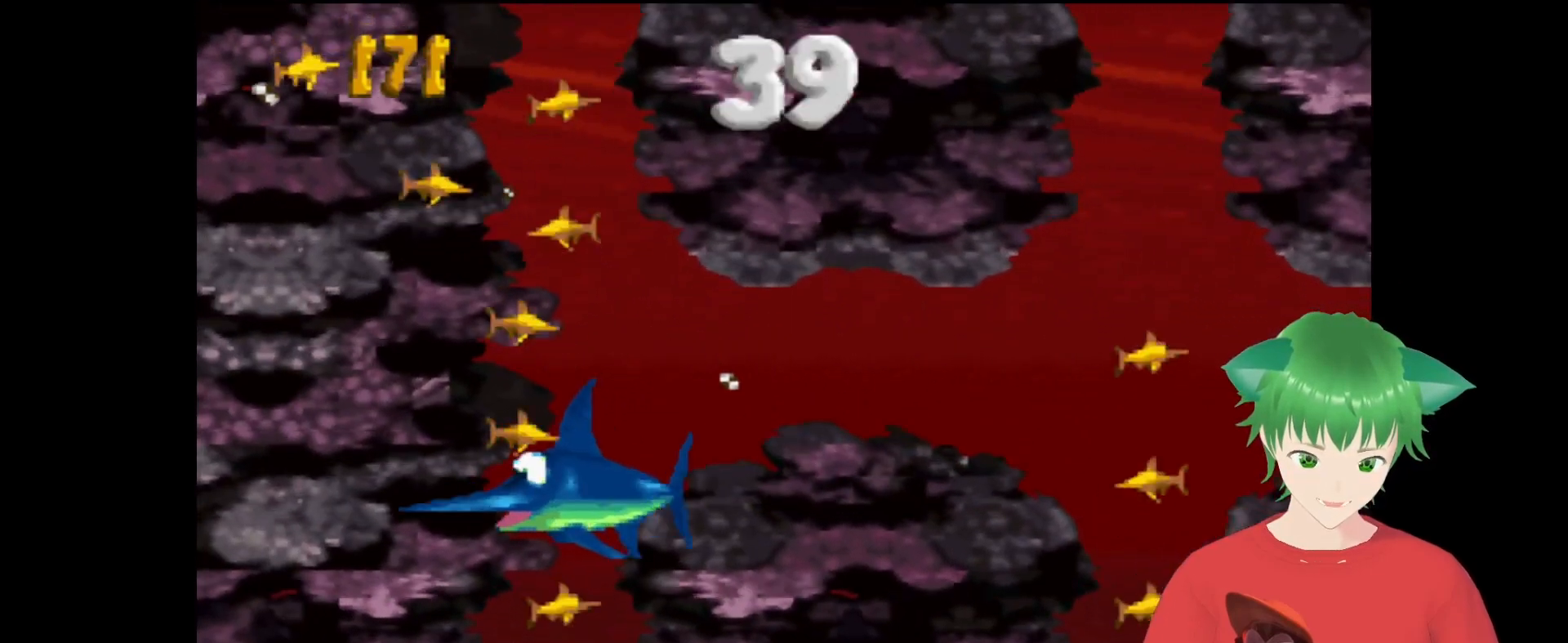
{"buttons": ["Y", "DPAD_DOWN", "DPAD_LEFT"], "events": [[467, "DPAD_LEFT", "down"]]}
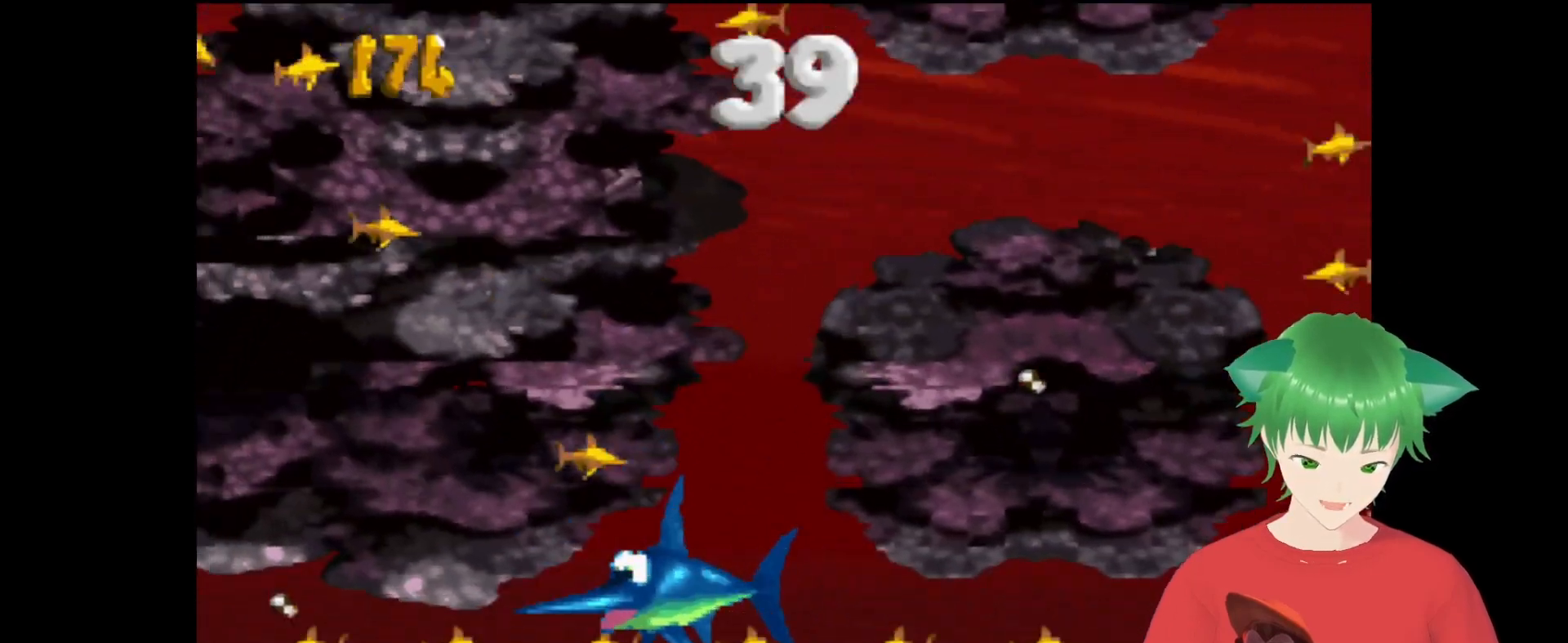
{"buttons": ["Y", "DPAD_LEFT"], "events": [[167, "B", "down"], [400, "B", "up"], [400, "DPAD_DOWN", "up"]]}
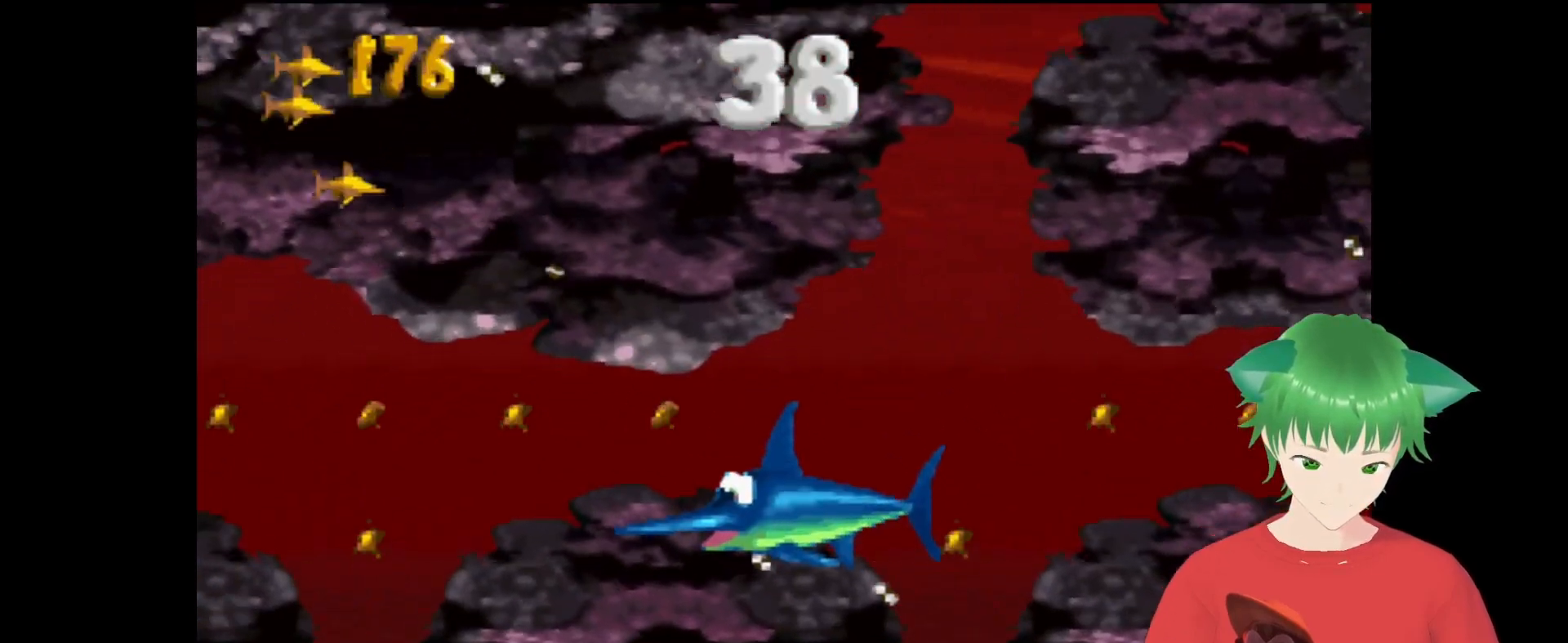
{"buttons": ["B", "Y", "DPAD_UP", "DPAD_LEFT"], "events": [[233, "DPAD_UP", "down"], [400, "B", "down"]]}
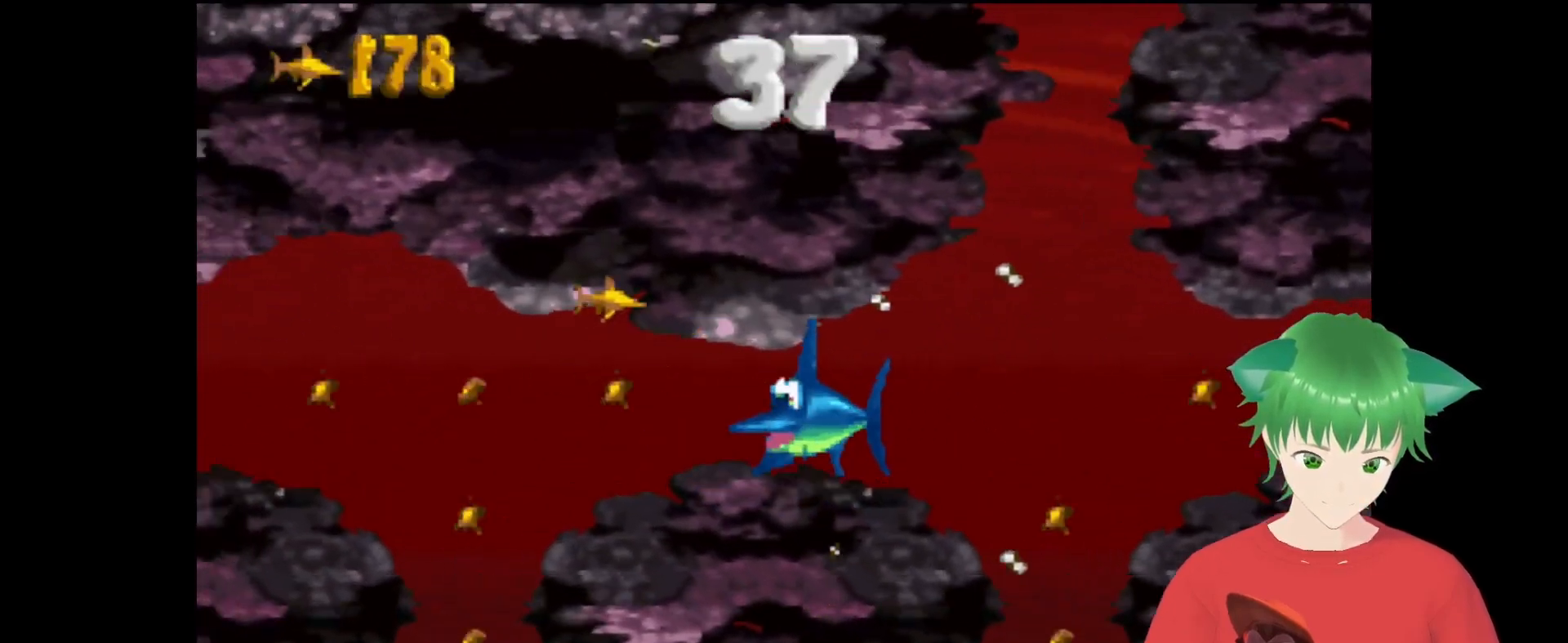
{"buttons": ["Y", "DPAD_LEFT"], "events": [[33, "DPAD_UP", "up"], [133, "B", "up"]]}
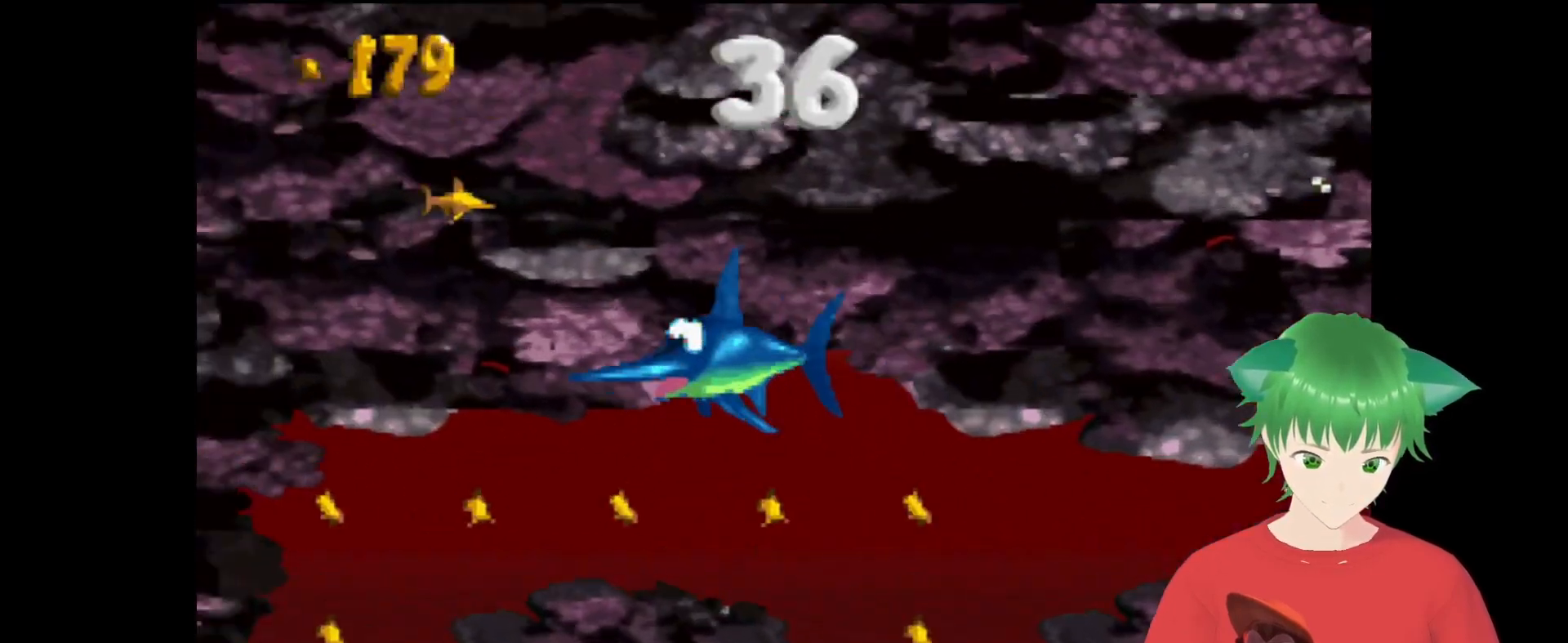
{"buttons": ["B", "Y", "DPAD_DOWN", "DPAD_LEFT"], "events": [[33, "DPAD_DOWN", "down"], [400, "B", "down"]]}
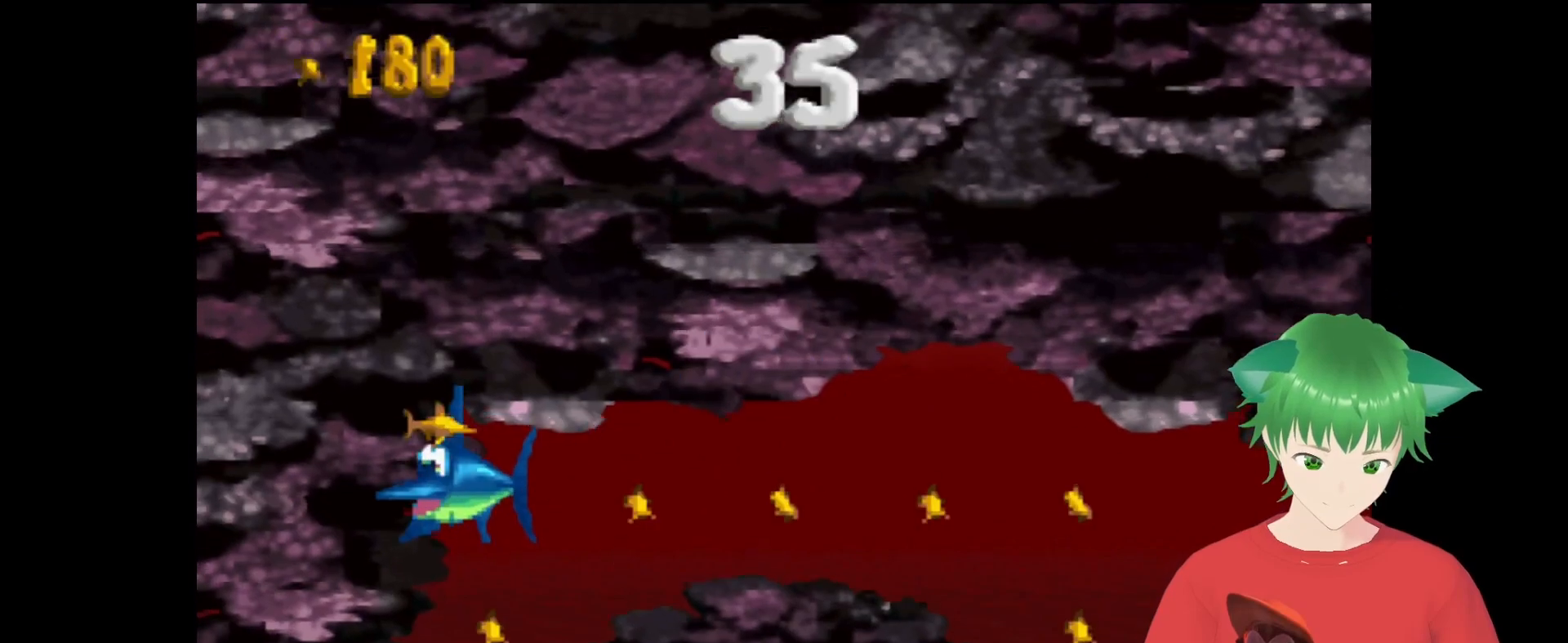
{"buttons": ["Y", "DPAD_DOWN", "DPAD_LEFT"], "events": [[67, "B", "up"]]}
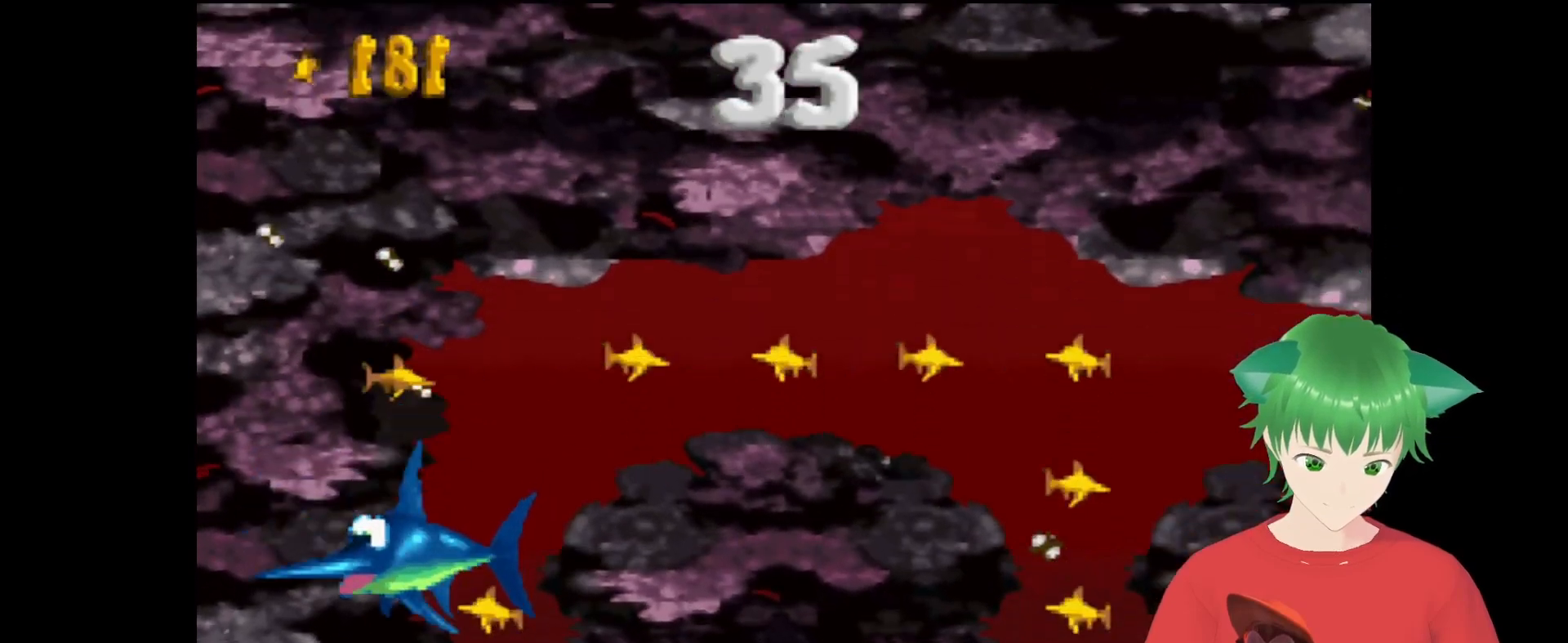
{"buttons": ["Y", "DPAD_DOWN", "DPAD_LEFT"], "events": []}
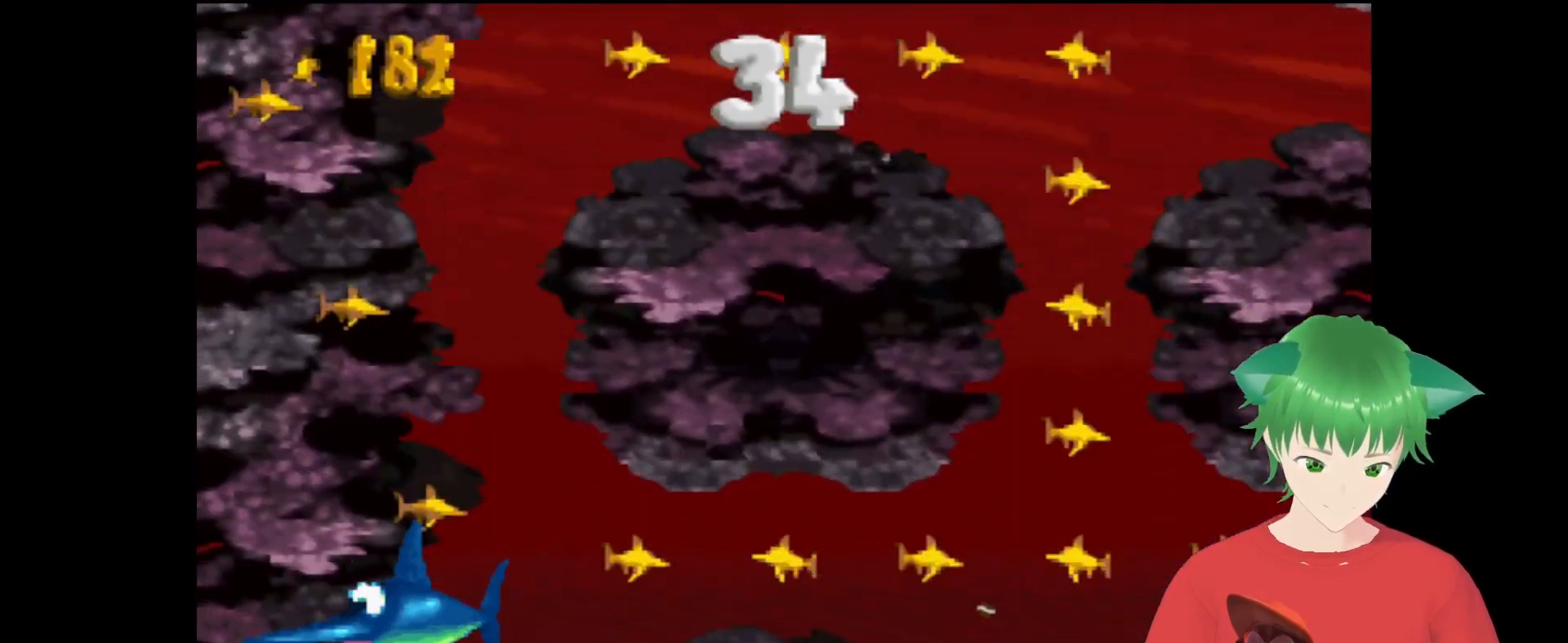
{"buttons": ["Y", "DPAD_DOWN", "DPAD_LEFT"], "events": []}
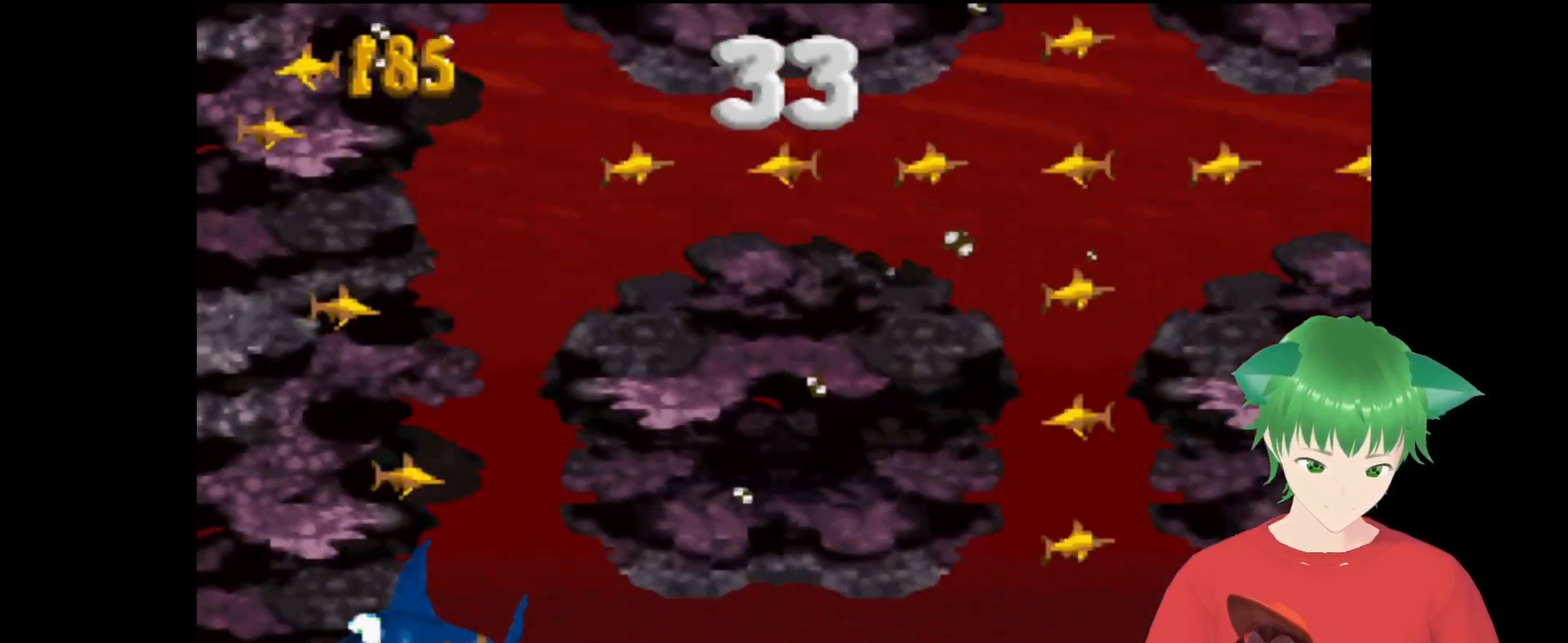
{"buttons": ["Y", "DPAD_DOWN", "DPAD_LEFT"], "events": []}
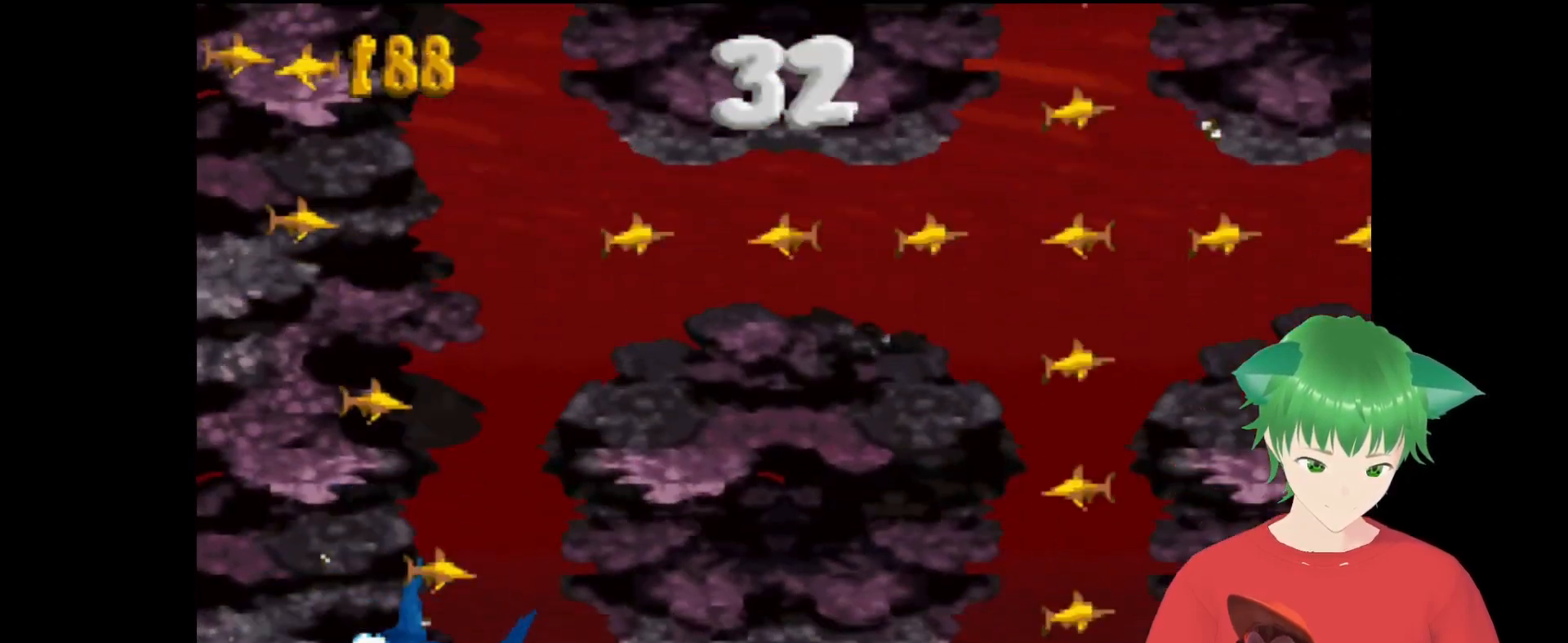
{"buttons": ["Y", "DPAD_RIGHT"], "events": [[400, "DPAD_LEFT", "up"], [500, "DPAD_DOWN", "up"], [500, "DPAD_RIGHT", "down"]]}
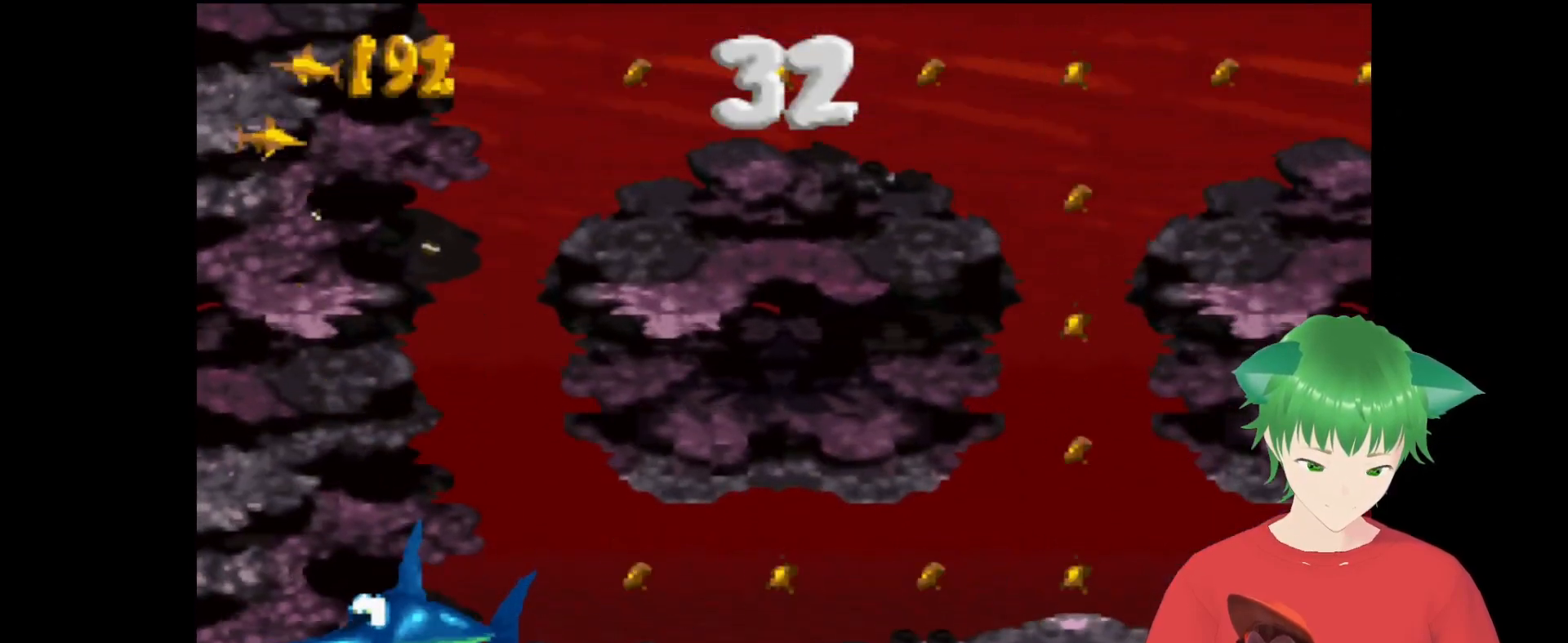
{"buttons": ["B", "Y", "DPAD_RIGHT"], "events": [[267, "B", "down"]]}
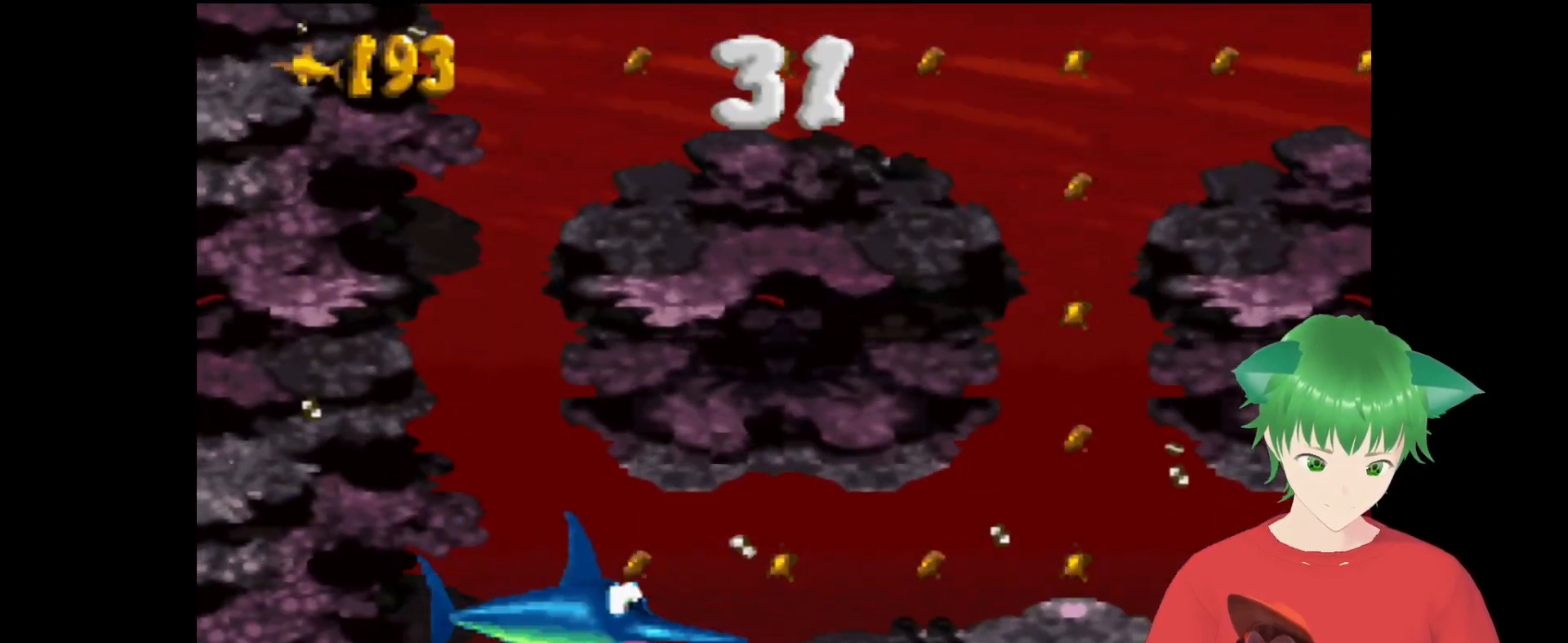
{"buttons": ["Y", "DPAD_RIGHT"], "events": [[33, "B", "up"]]}
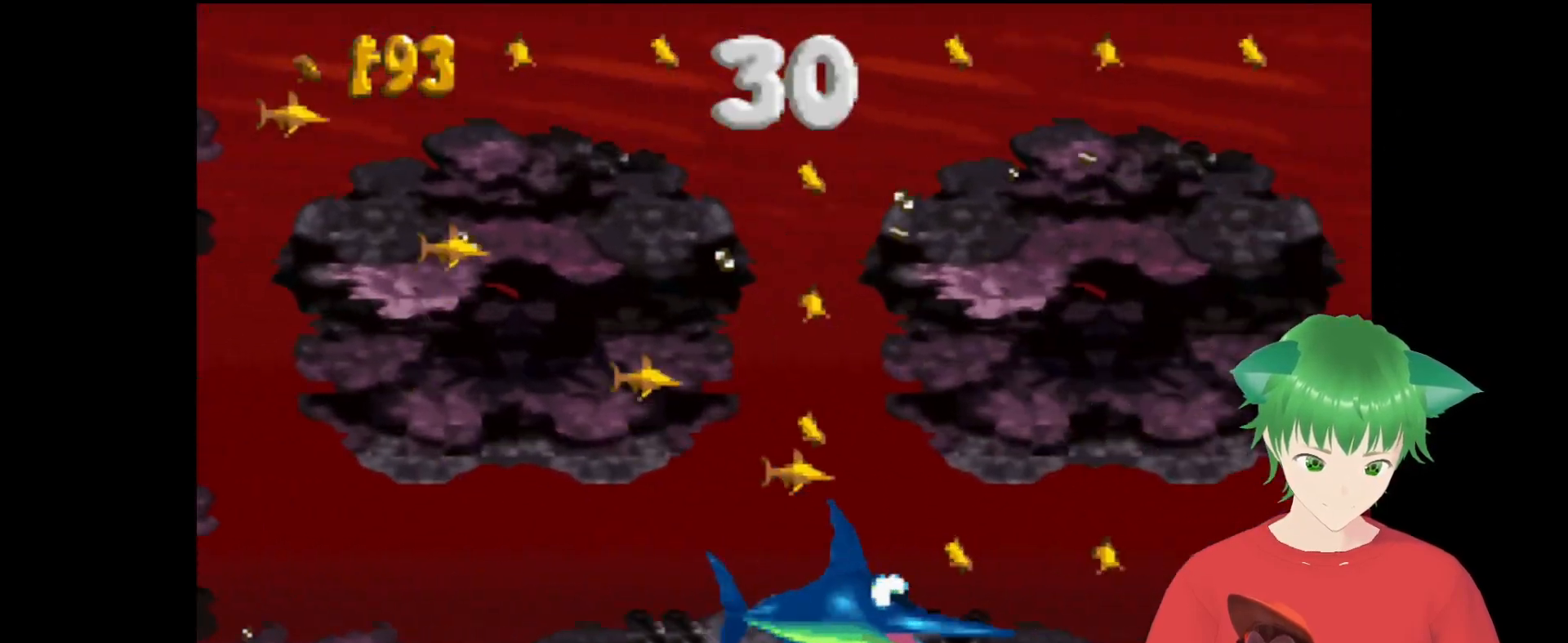
{"buttons": ["Y", "DPAD_RIGHT"], "events": []}
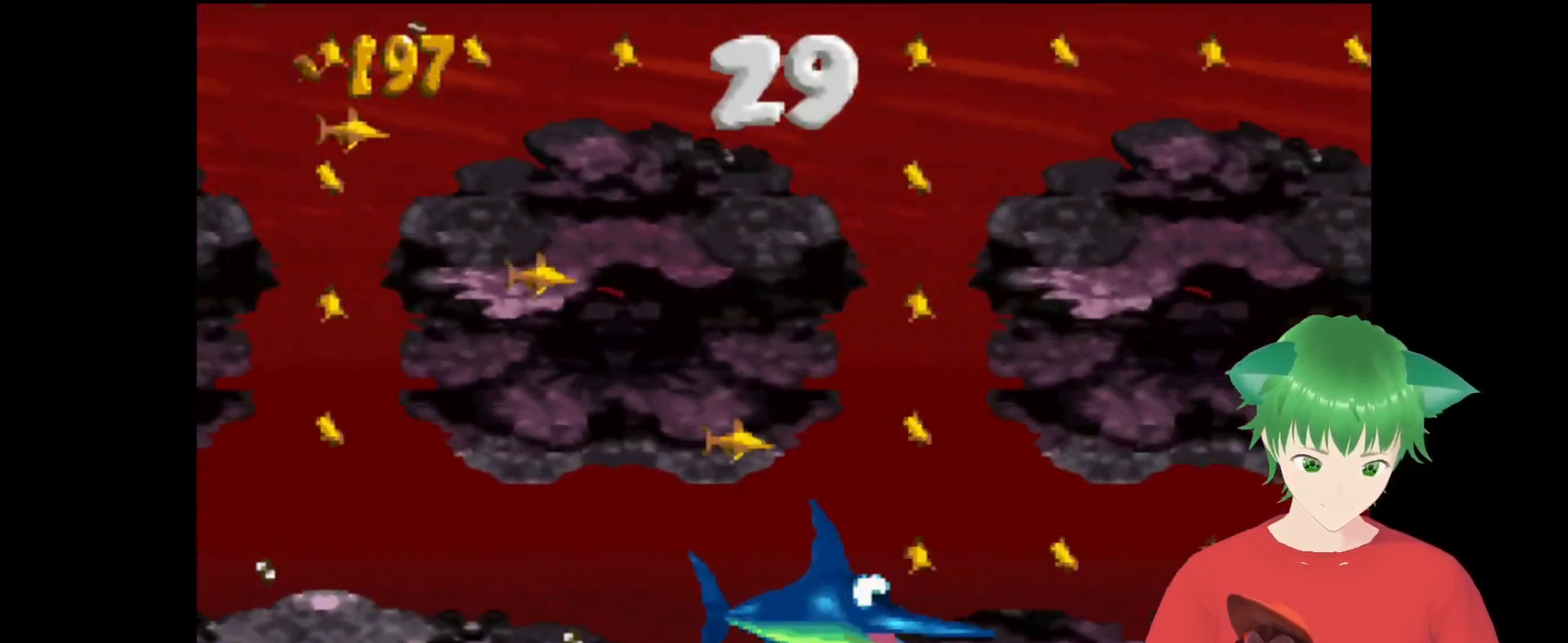
{"buttons": ["B", "Y", "DPAD_RIGHT"], "events": [[200, "B", "down"]]}
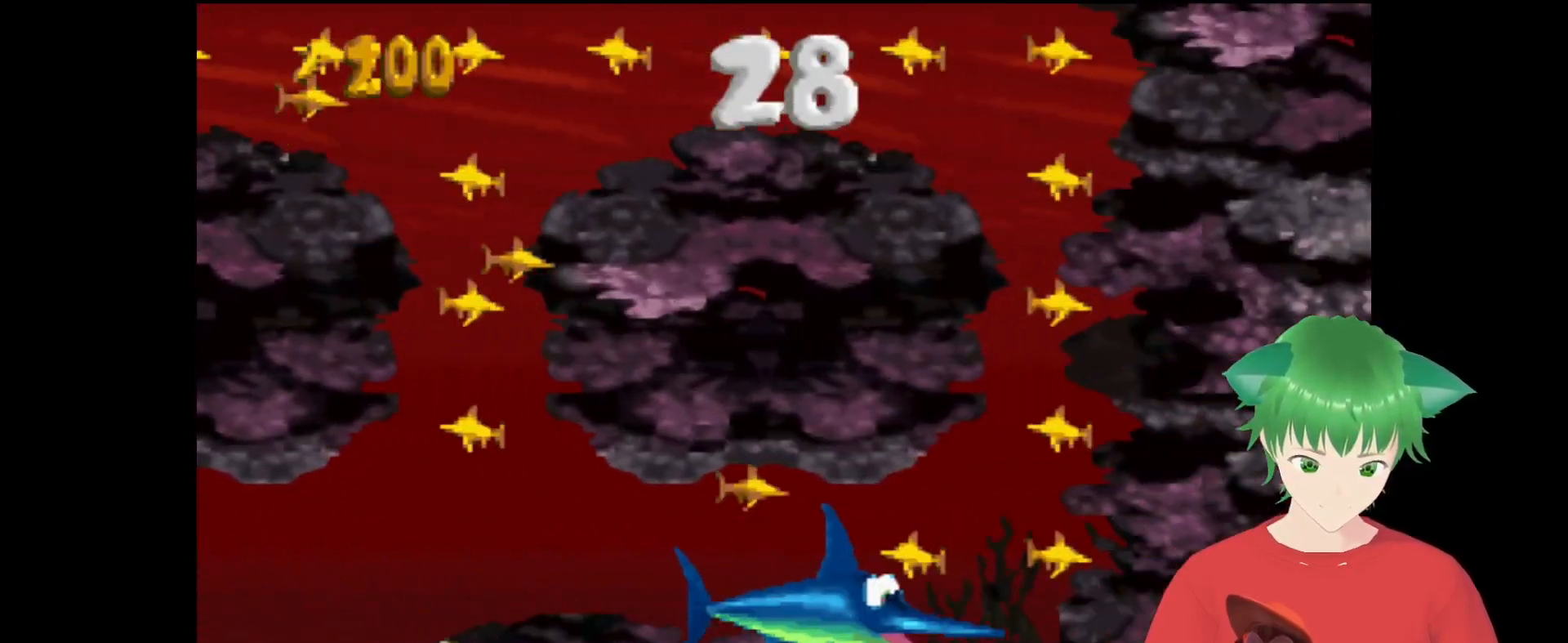
{"buttons": ["Y", "DPAD_UP"], "events": [[33, "B", "up"], [200, "DPAD_UP", "down"], [300, "DPAD_RIGHT", "up"]]}
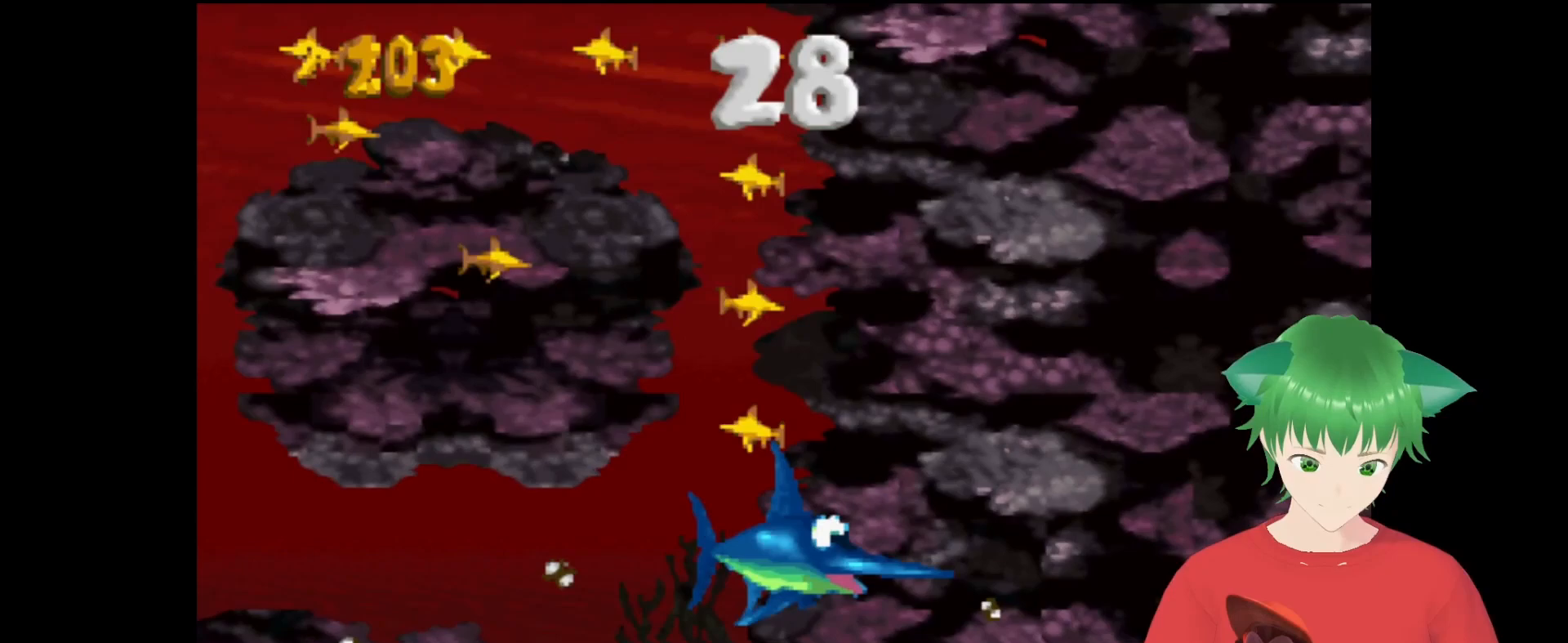
{"buttons": ["Y", "DPAD_UP"], "events": []}
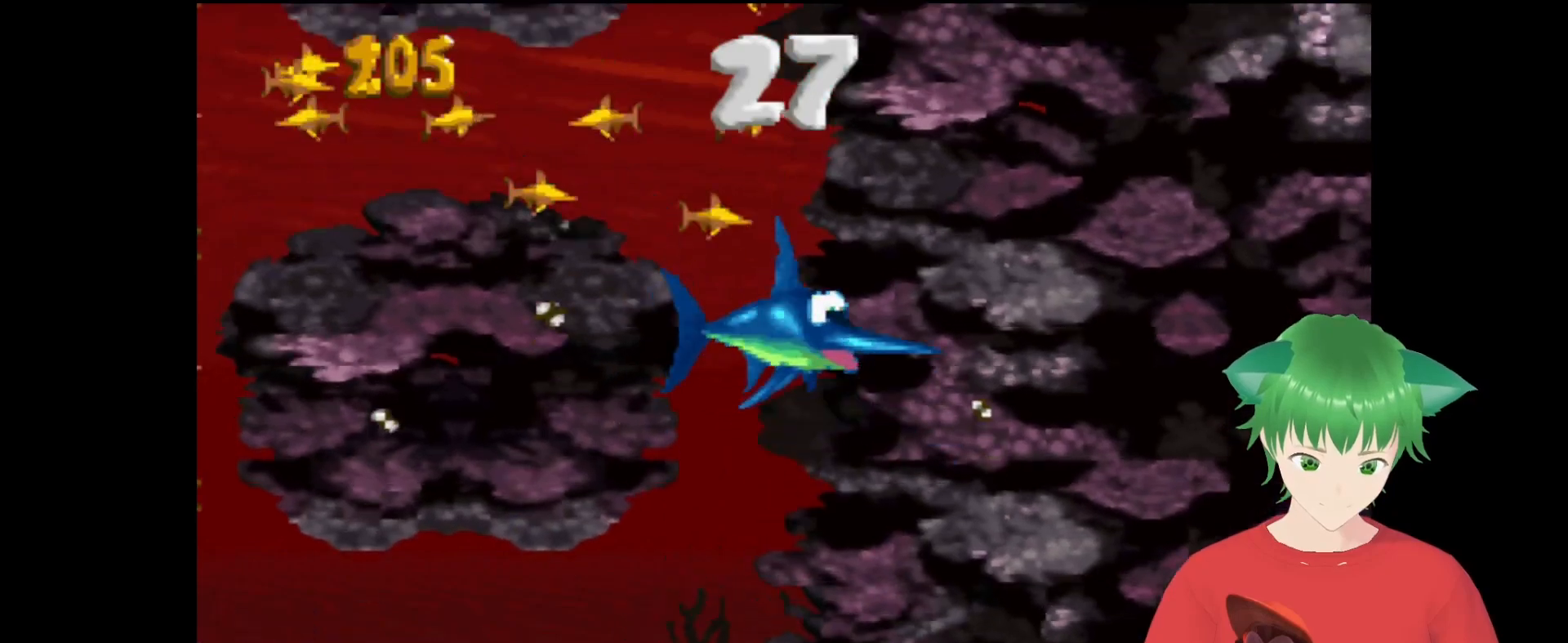
{"buttons": ["Y", "DPAD_UP"], "events": []}
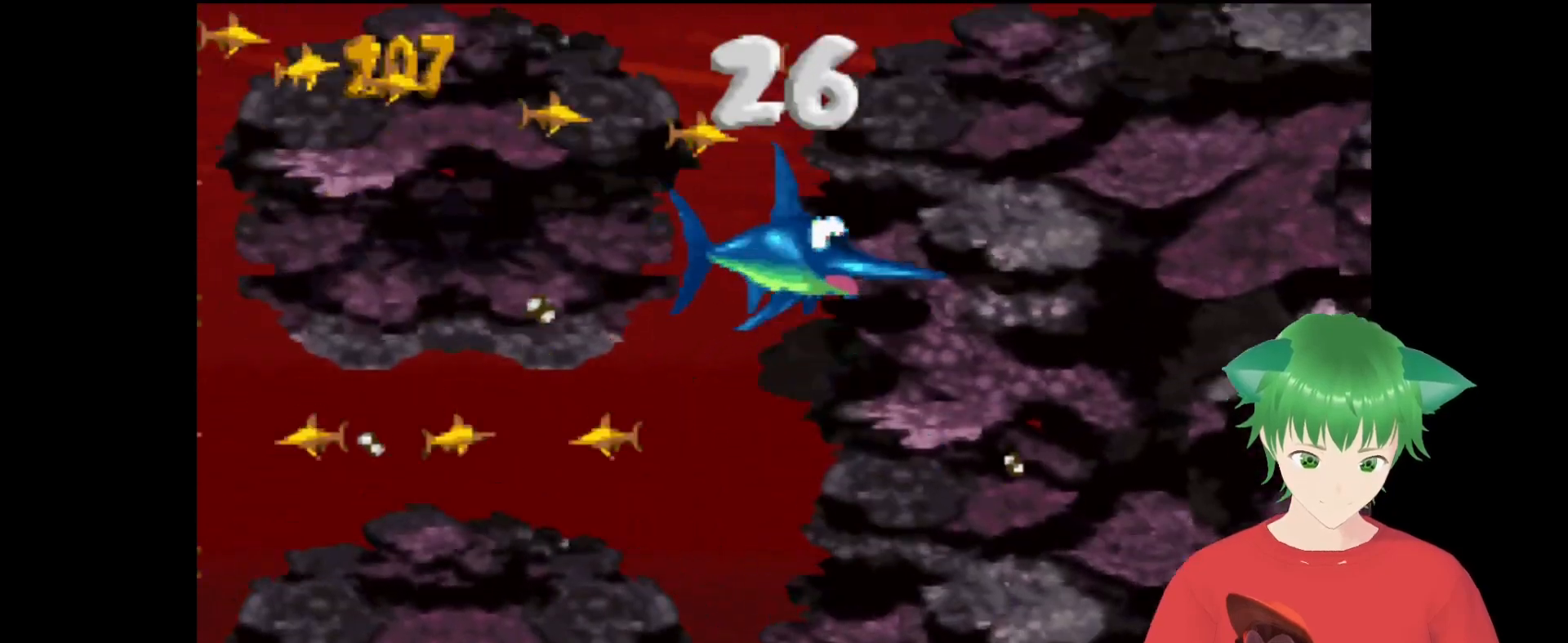
{"buttons": ["B", "Y", "DPAD_RIGHT"], "events": [[233, "DPAD_RIGHT", "down"], [333, "B", "down"], [333, "DPAD_UP", "up"]]}
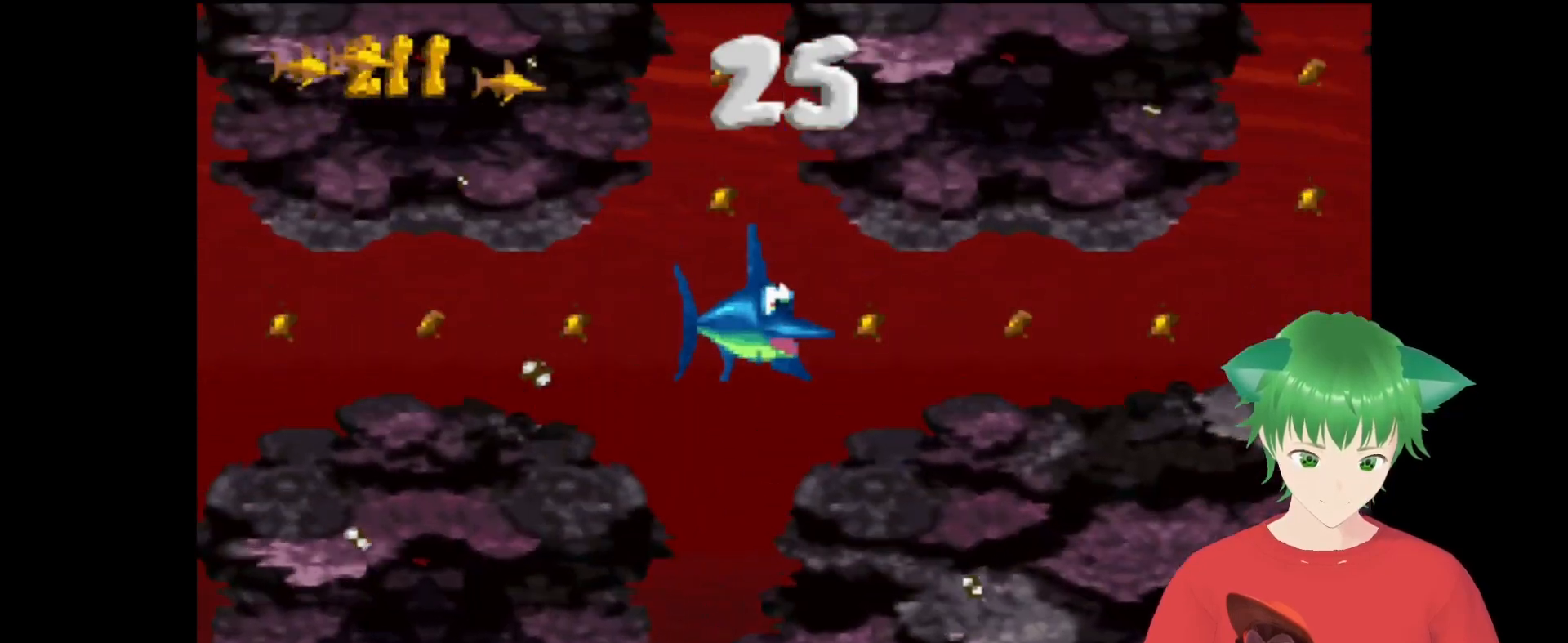
{"buttons": ["Y", "DPAD_RIGHT"], "events": [[133, "B", "up"]]}